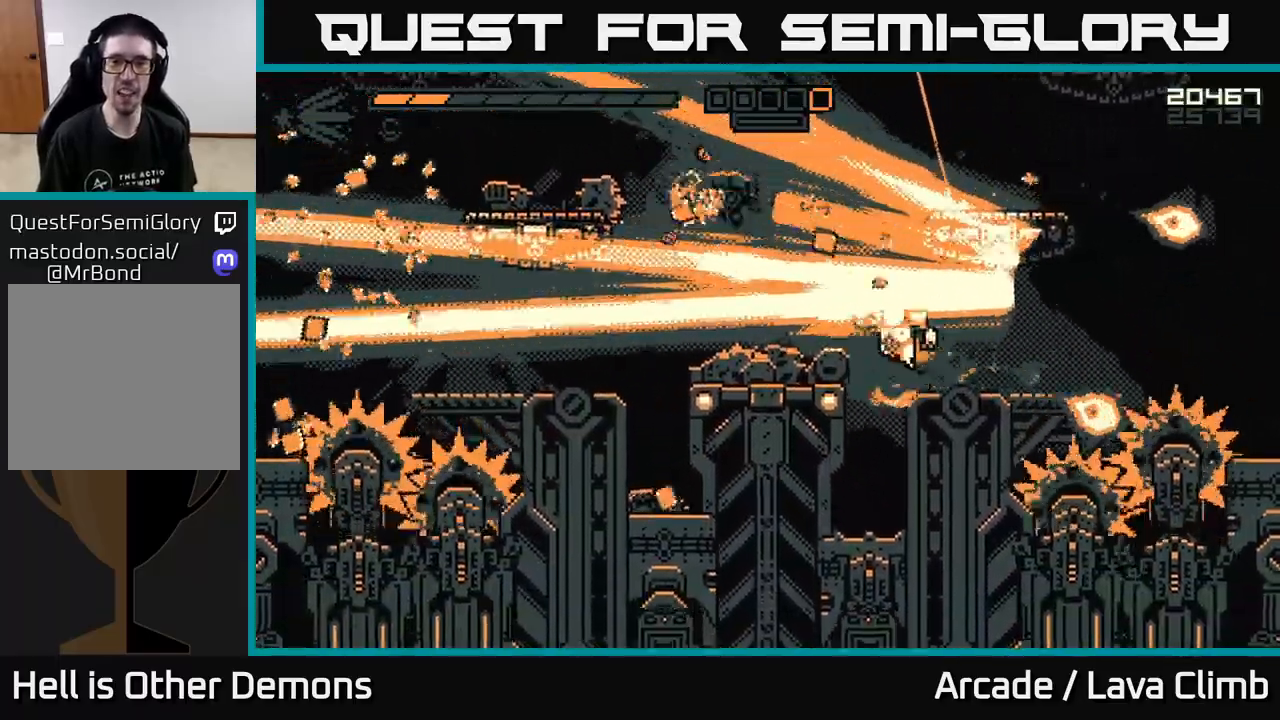
Gameplay with a controller (Xbox layout); each line is a JSON object with the inputs held at the frame after it. "events" lists button and stick changes between this image and that frame as [ms after this image, input, new state], when the widget could be followed in between.
{"buttons": ["R2"], "left_stick": "center", "right_stick": "up", "events": [[133, "L2", "up"], [367, "left_stick", "center"], [467, "right_stick", "up"]]}
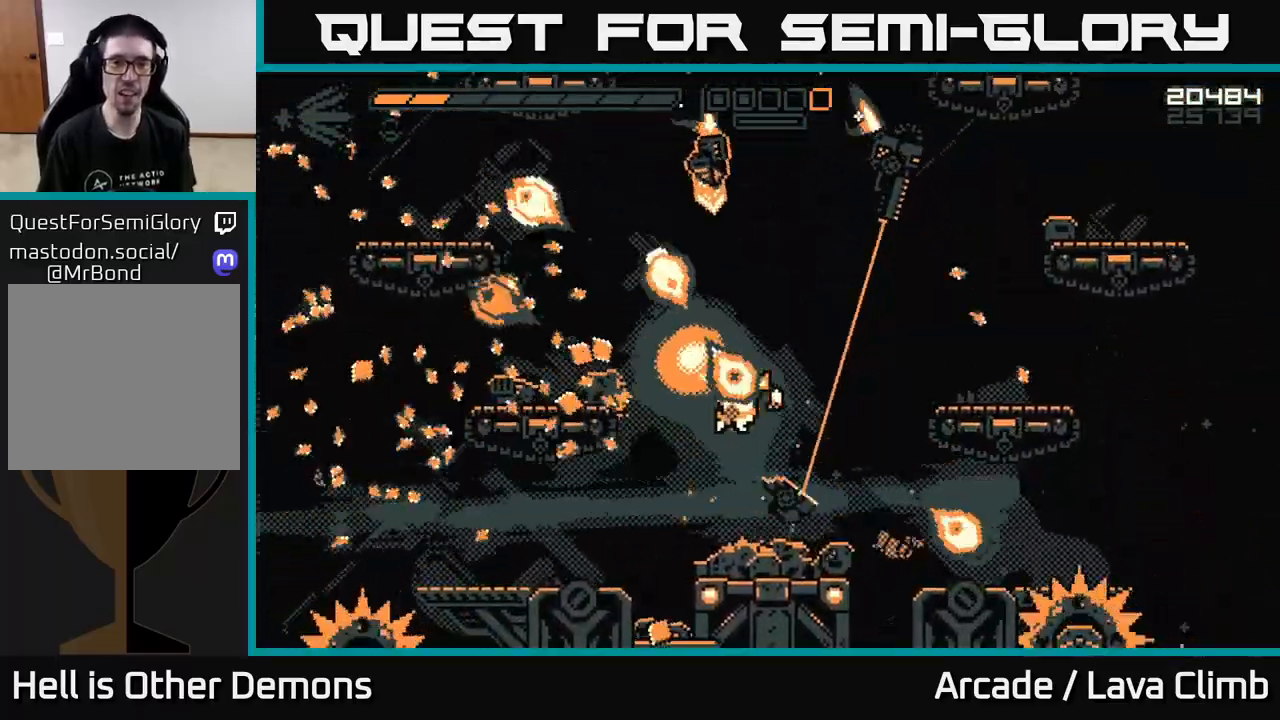
{"buttons": ["L2", "R2"], "left_stick": "up-left", "right_stick": "up-right", "events": [[250, "L2", "down"], [250, "left_stick", "up-left"], [400, "L2", "up"], [467, "L2", "down"], [500, "right_stick", "up-right"]]}
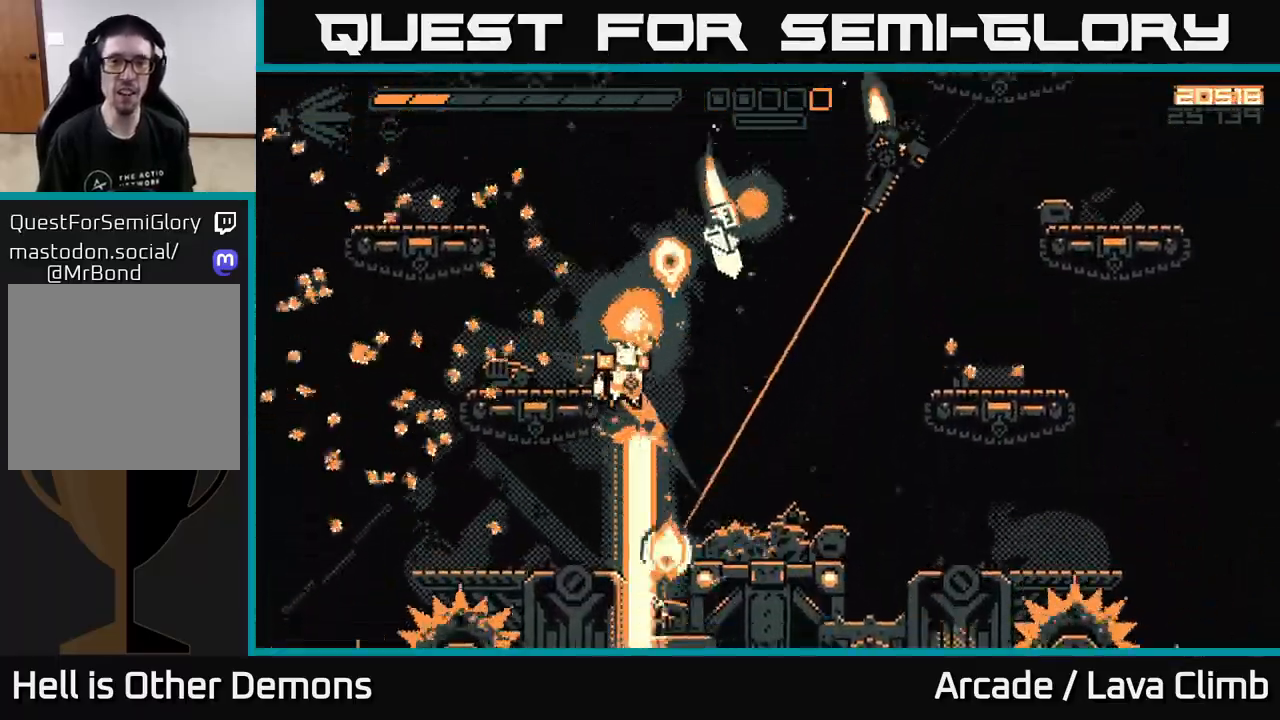
{"buttons": [], "left_stick": "center", "right_stick": "right", "events": [[167, "L2", "up"], [217, "right_stick", "right"], [250, "left_stick", "center"], [267, "R2", "up"], [383, "left_stick", "up-left"], [500, "left_stick", "center"]]}
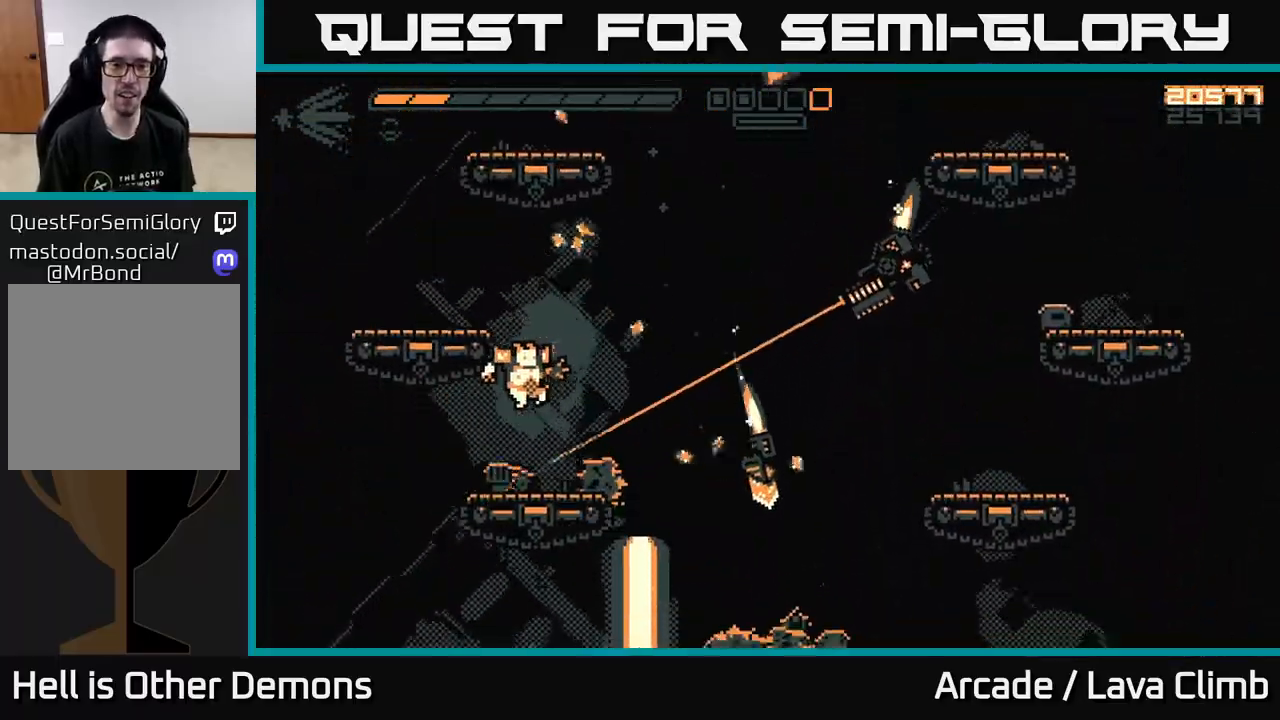
{"buttons": ["R2"], "left_stick": "right", "right_stick": "right", "events": [[100, "right_stick", "up-right"], [267, "L2", "down"], [283, "left_stick", "right"], [333, "R2", "down"], [433, "right_stick", "right"], [500, "L2", "up"]]}
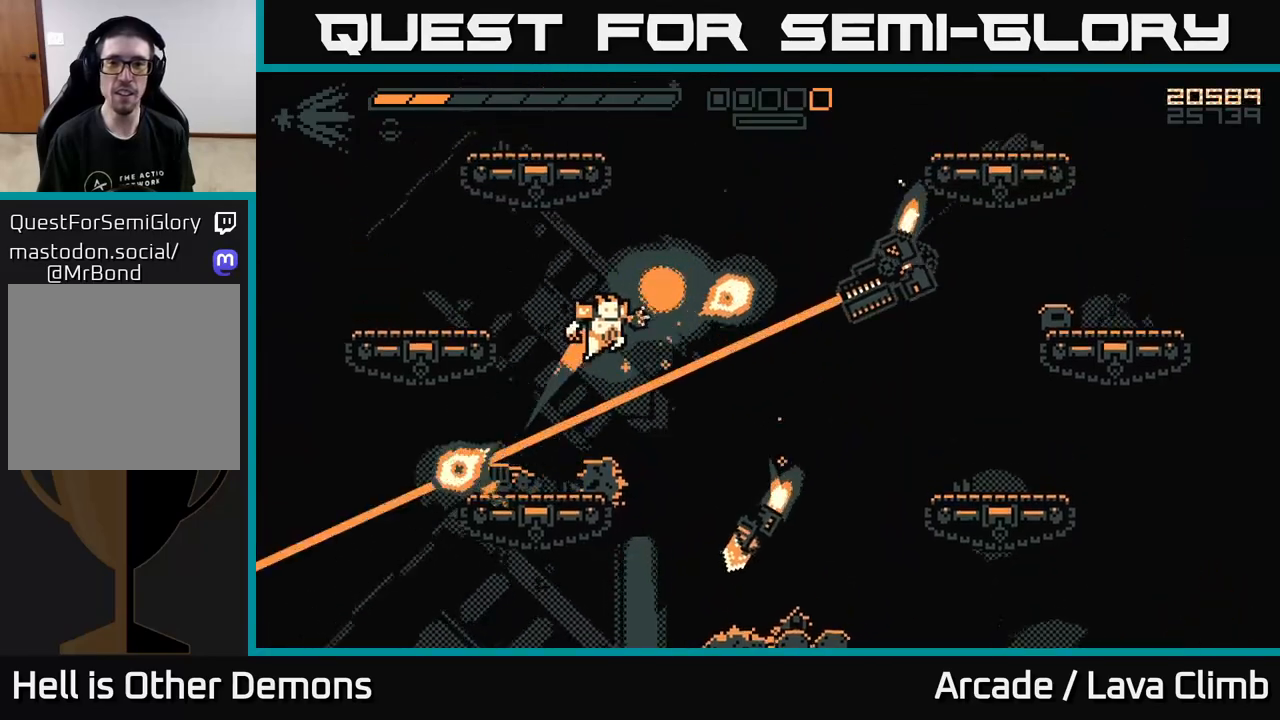
{"buttons": [], "left_stick": "right", "right_stick": "down-left", "events": [[133, "L2", "down"], [317, "right_stick", "down-right"], [367, "L2", "up"], [483, "R2", "up"], [500, "right_stick", "down-left"]]}
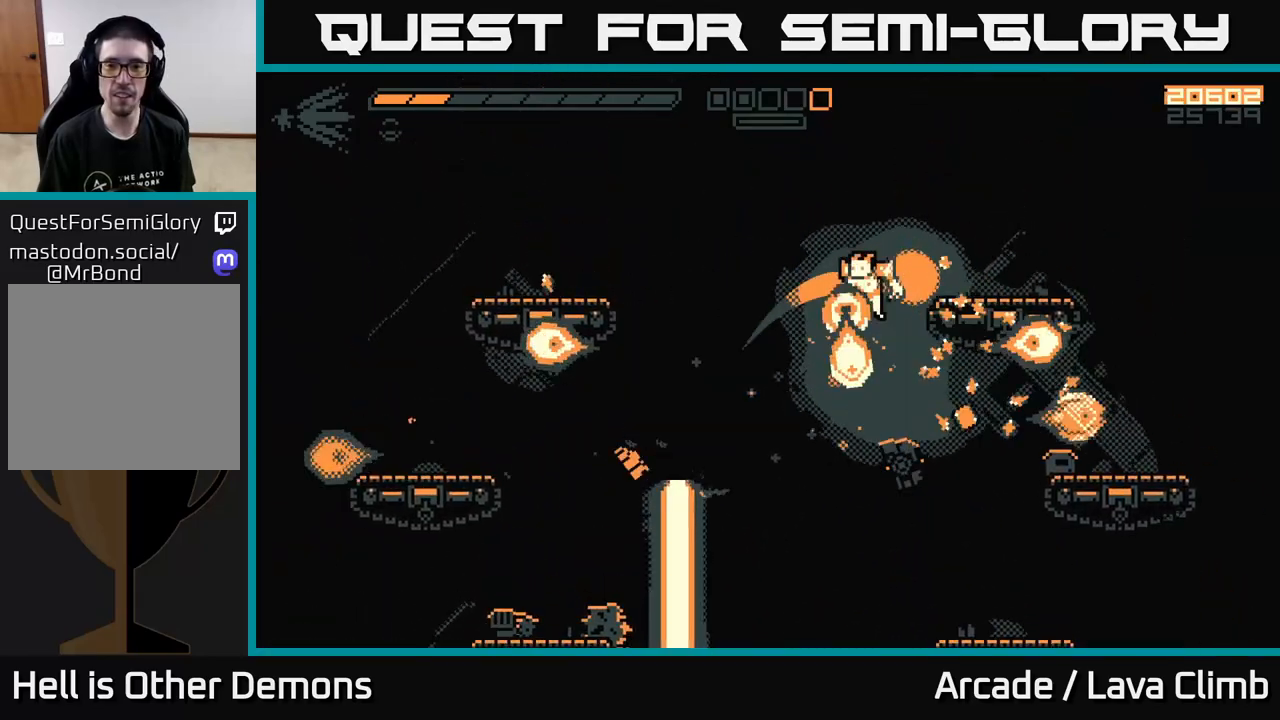
{"buttons": ["L2", "R2"], "left_stick": "center", "right_stick": "down", "events": [[67, "R2", "down"], [100, "left_stick", "down-left"], [183, "right_stick", "down"], [267, "left_stick", "center"], [400, "left_stick", "left"], [500, "L2", "down"], [500, "left_stick", "center"]]}
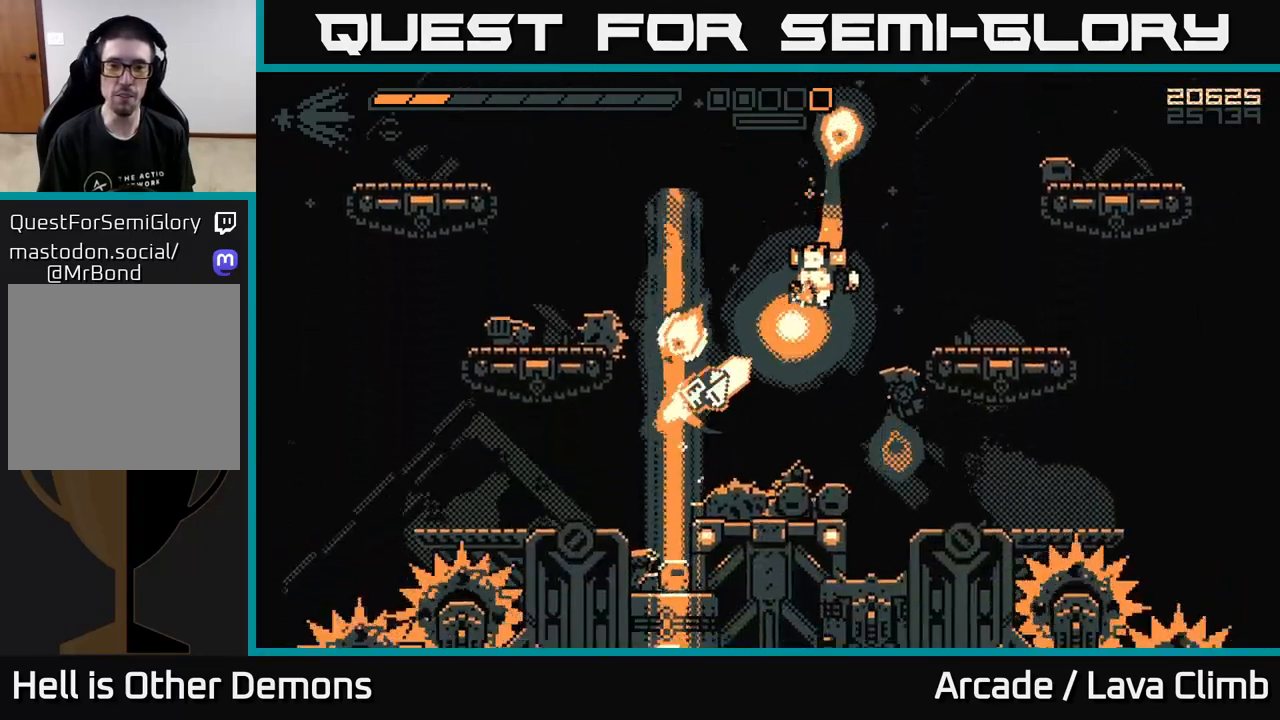
{"buttons": [], "left_stick": "center", "right_stick": "down-left", "events": [[33, "right_stick", "down-left"], [83, "left_stick", "right"], [233, "left_stick", "center"], [300, "left_stick", "left"], [350, "R2", "up"], [400, "L2", "up"], [483, "left_stick", "center"]]}
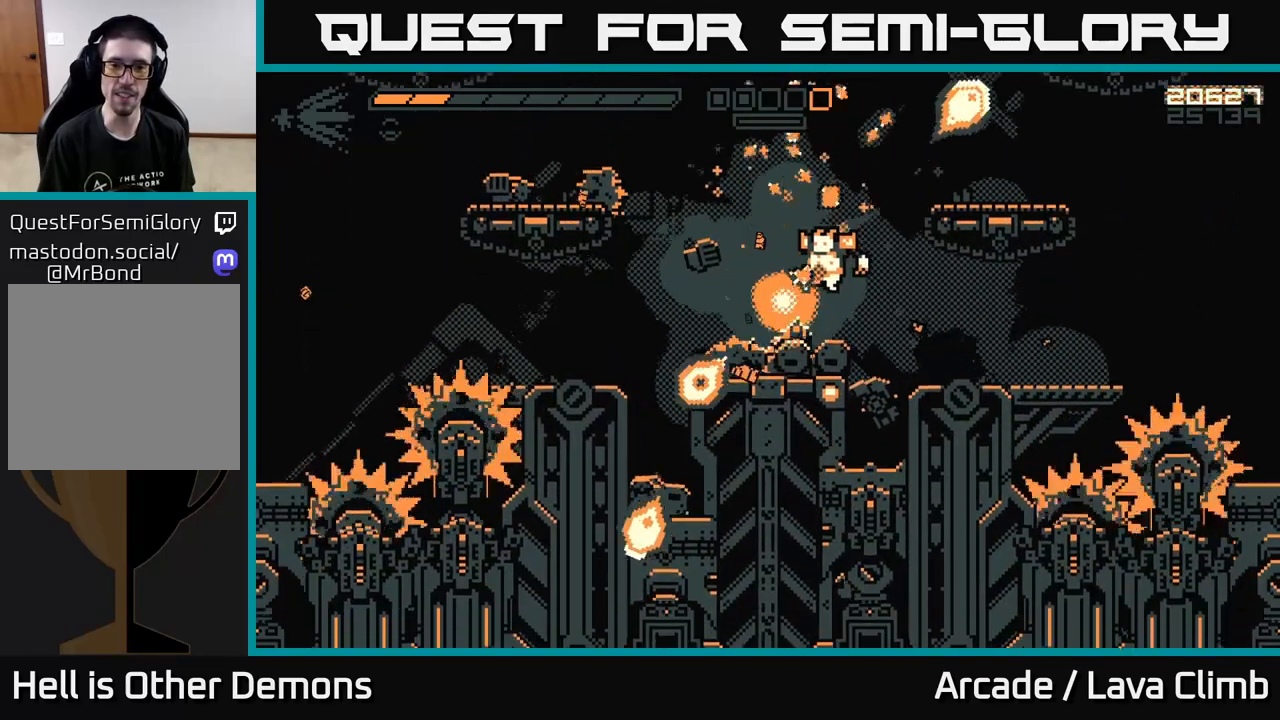
{"buttons": ["L2"], "left_stick": "right", "right_stick": "up", "events": [[17, "right_stick", "center"], [283, "right_stick", "up"], [450, "L2", "down"], [467, "left_stick", "right"]]}
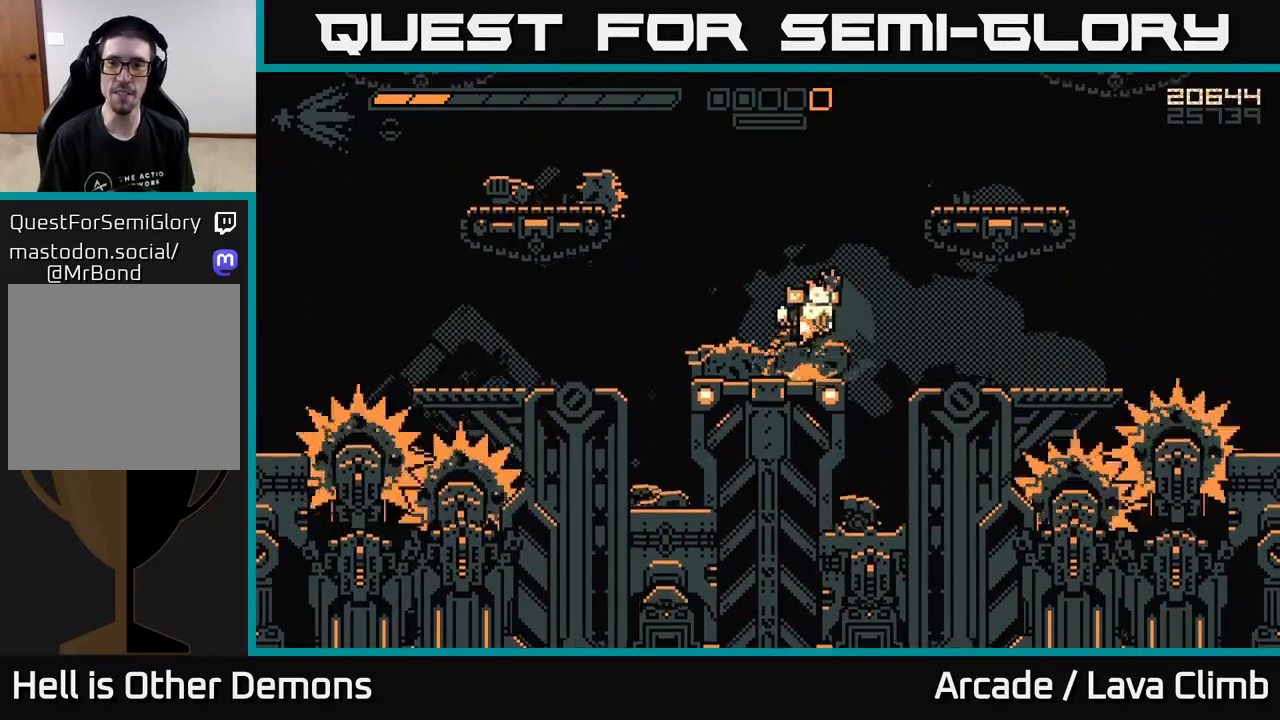
{"buttons": [], "left_stick": "center", "right_stick": "up", "events": [[367, "L2", "up"], [467, "left_stick", "center"]]}
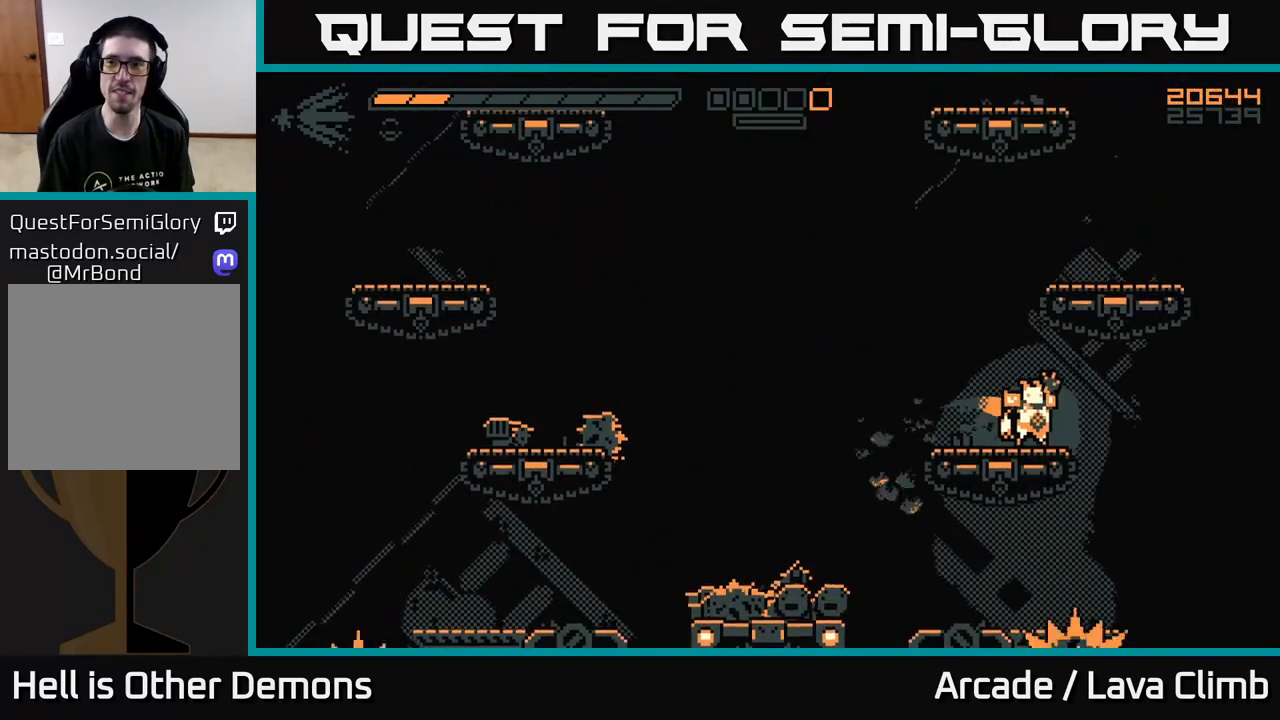
{"buttons": ["L2"], "left_stick": "center", "right_stick": "up", "events": [[217, "L2", "down"], [383, "L2", "up"], [483, "L2", "down"]]}
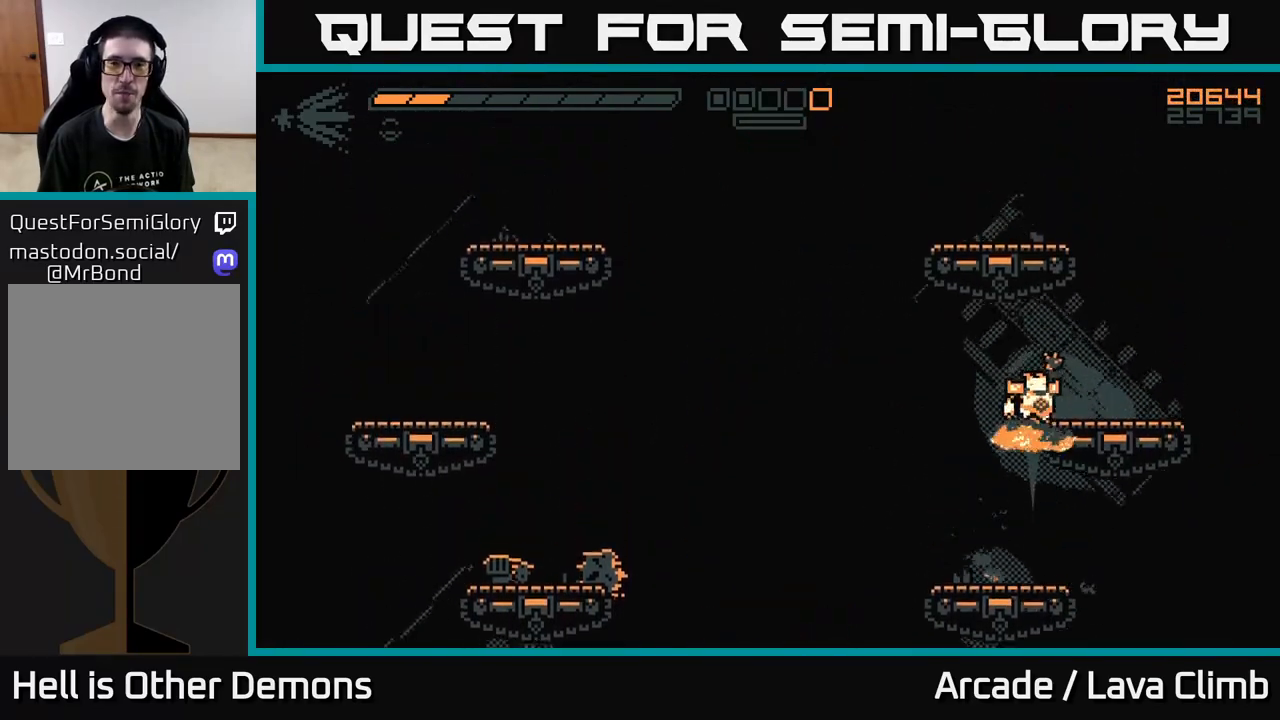
{"buttons": [], "left_stick": "right", "right_stick": "up", "events": [[167, "L2", "up"], [467, "left_stick", "right"]]}
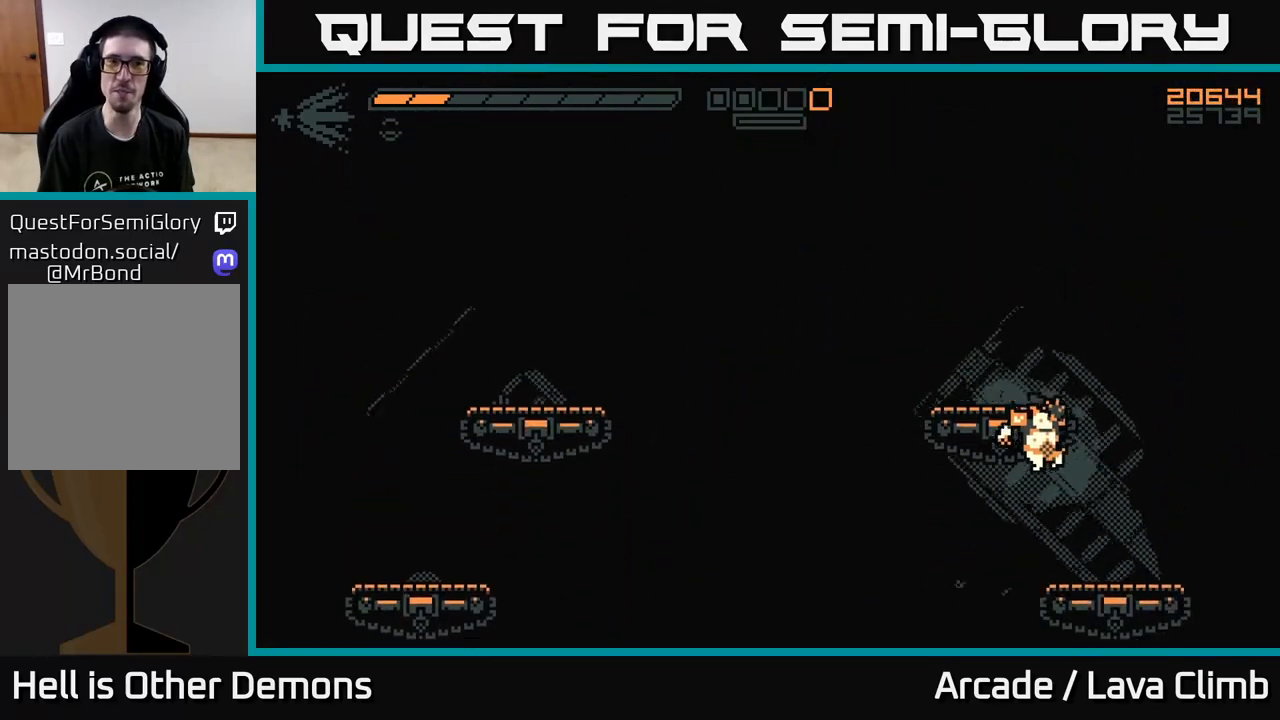
{"buttons": [], "left_stick": "center", "right_stick": "up", "events": [[150, "left_stick", "center"]]}
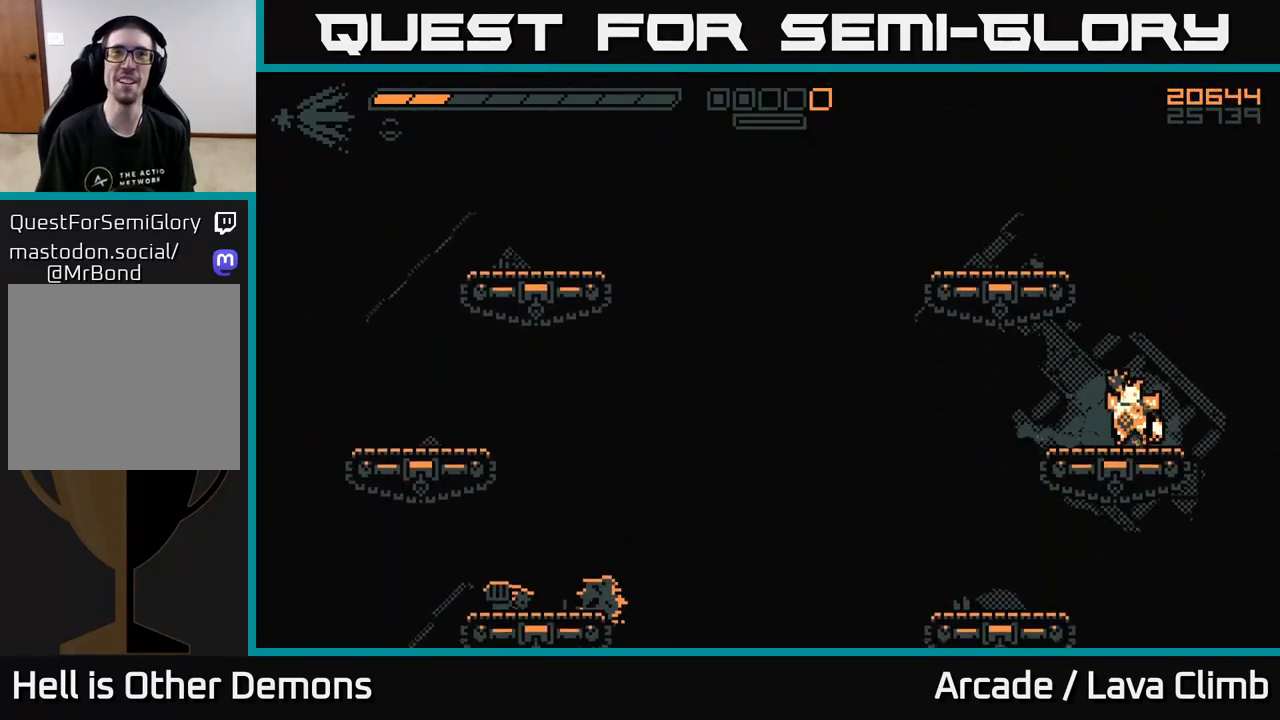
{"buttons": [], "left_stick": "center", "right_stick": "center", "events": [[83, "right_stick", "center"]]}
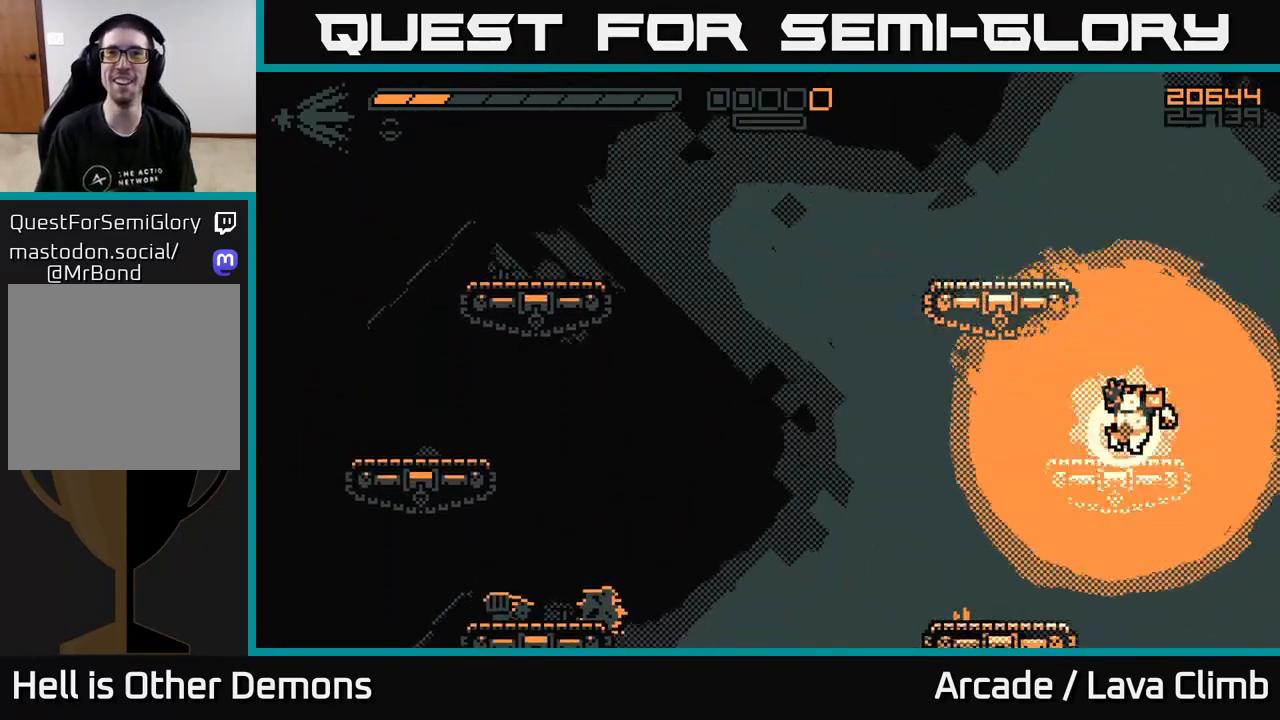
{"buttons": [], "left_stick": "center", "right_stick": "center", "events": []}
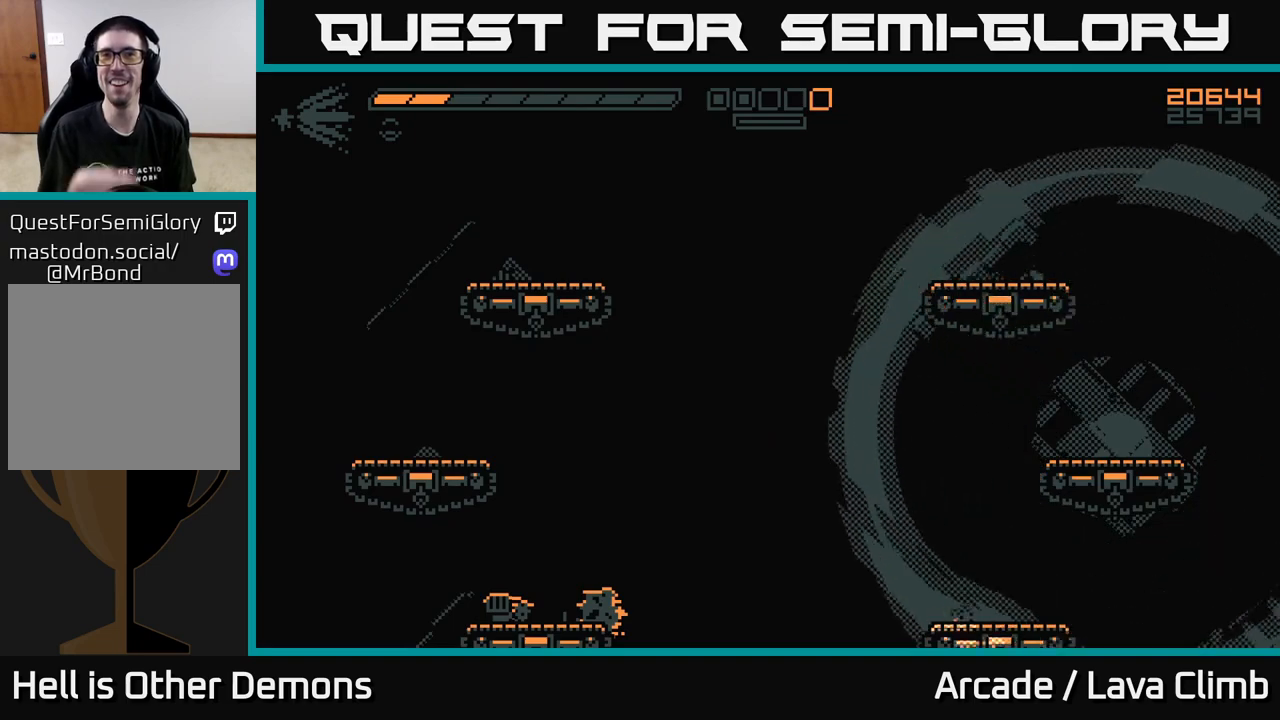
{"buttons": [], "left_stick": "center", "right_stick": "center", "events": []}
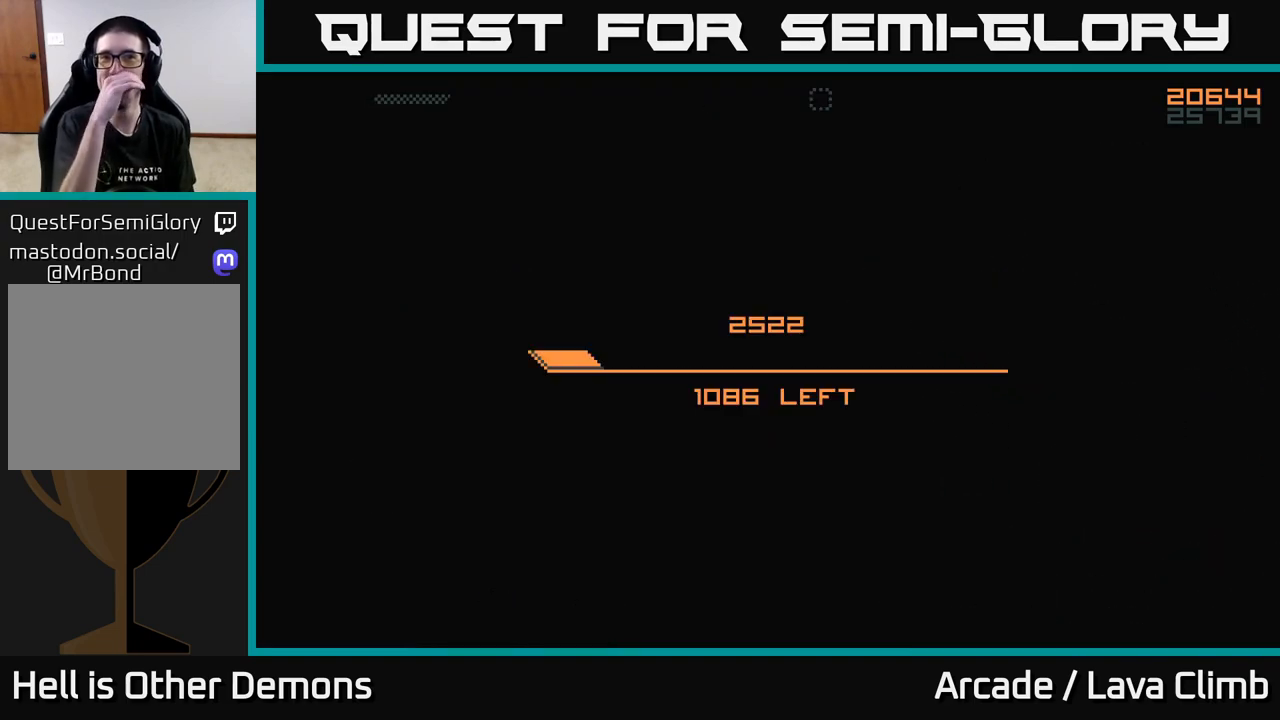
{"buttons": [], "left_stick": "center", "right_stick": "center", "events": []}
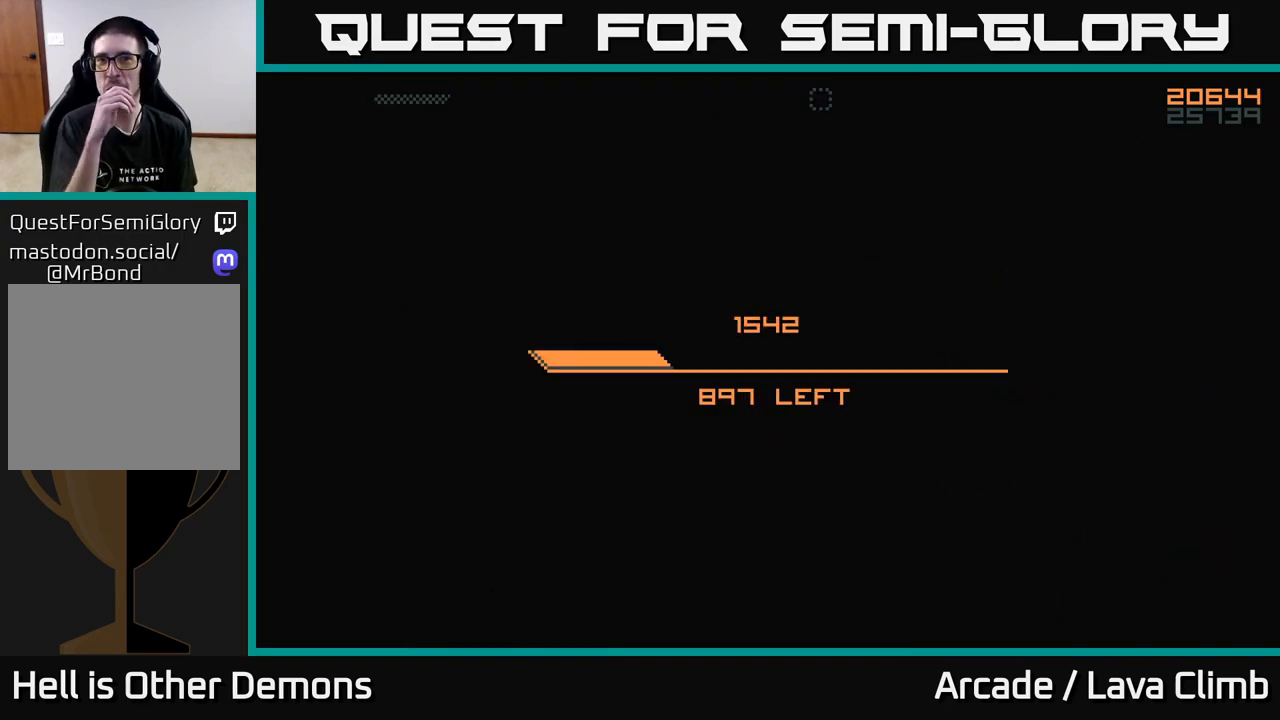
{"buttons": [], "left_stick": "center", "right_stick": "center", "events": []}
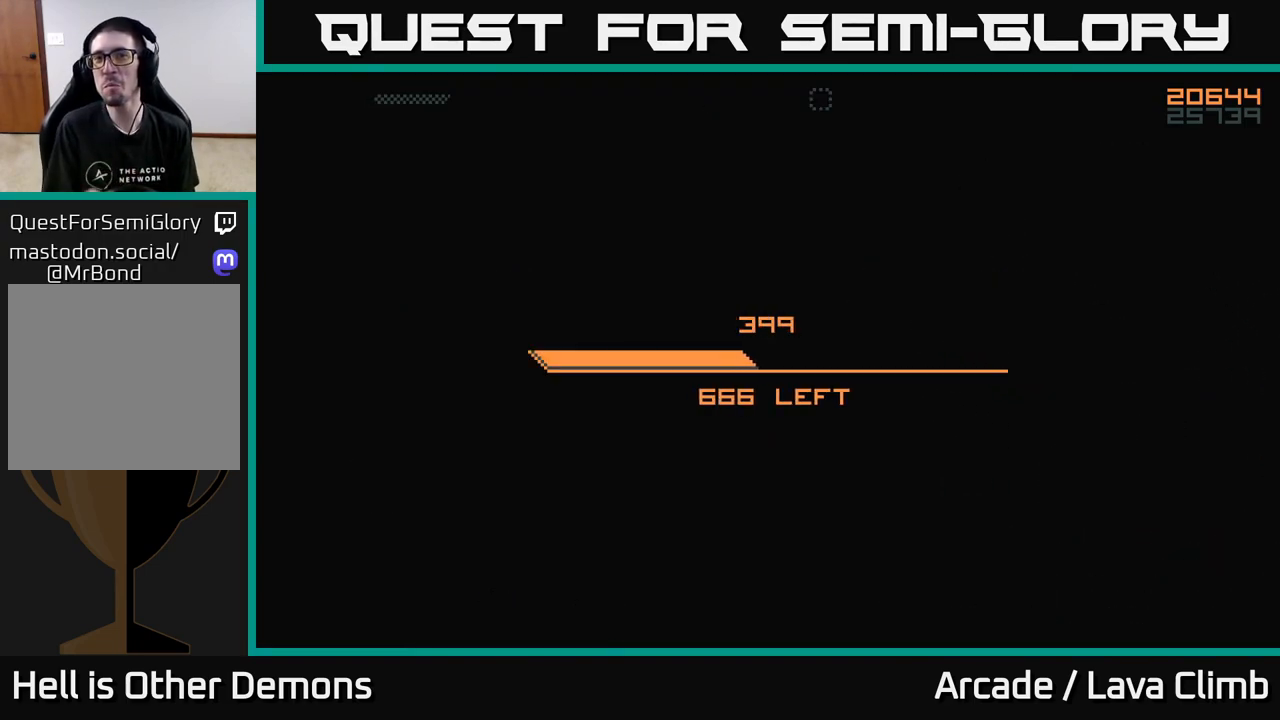
{"buttons": [], "left_stick": "center", "right_stick": "center", "events": []}
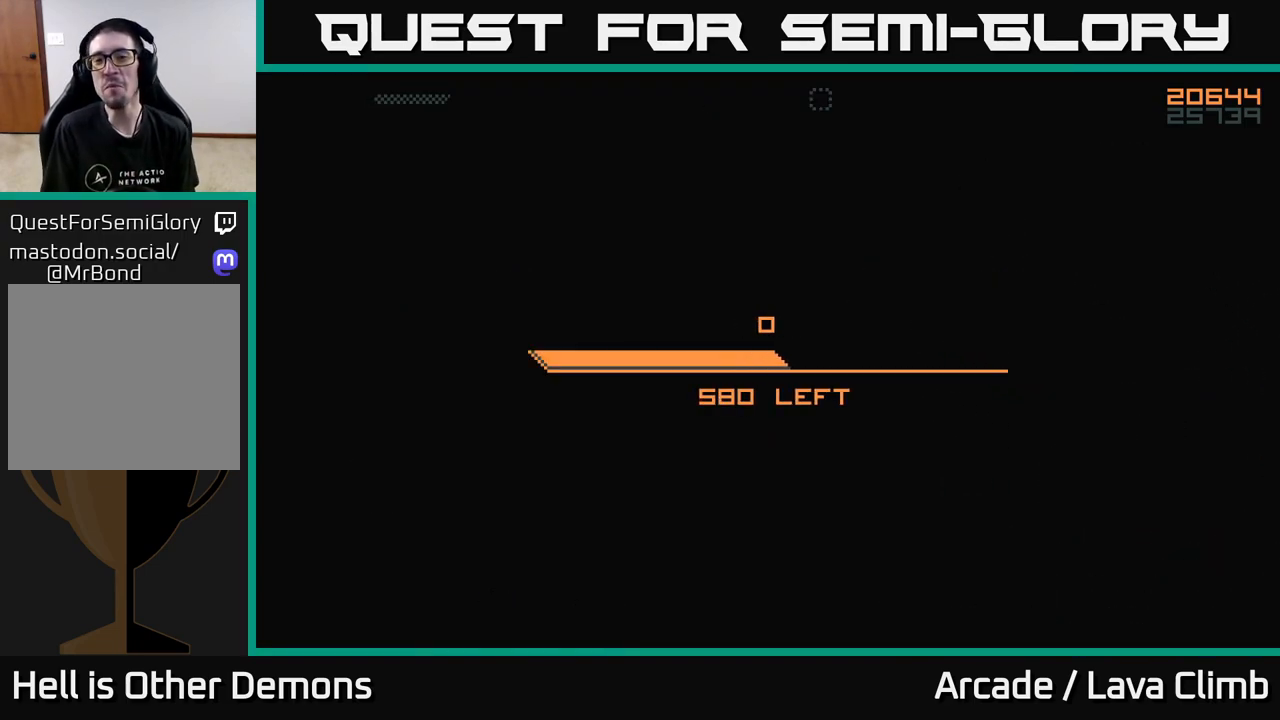
{"buttons": [], "left_stick": "center", "right_stick": "center", "events": []}
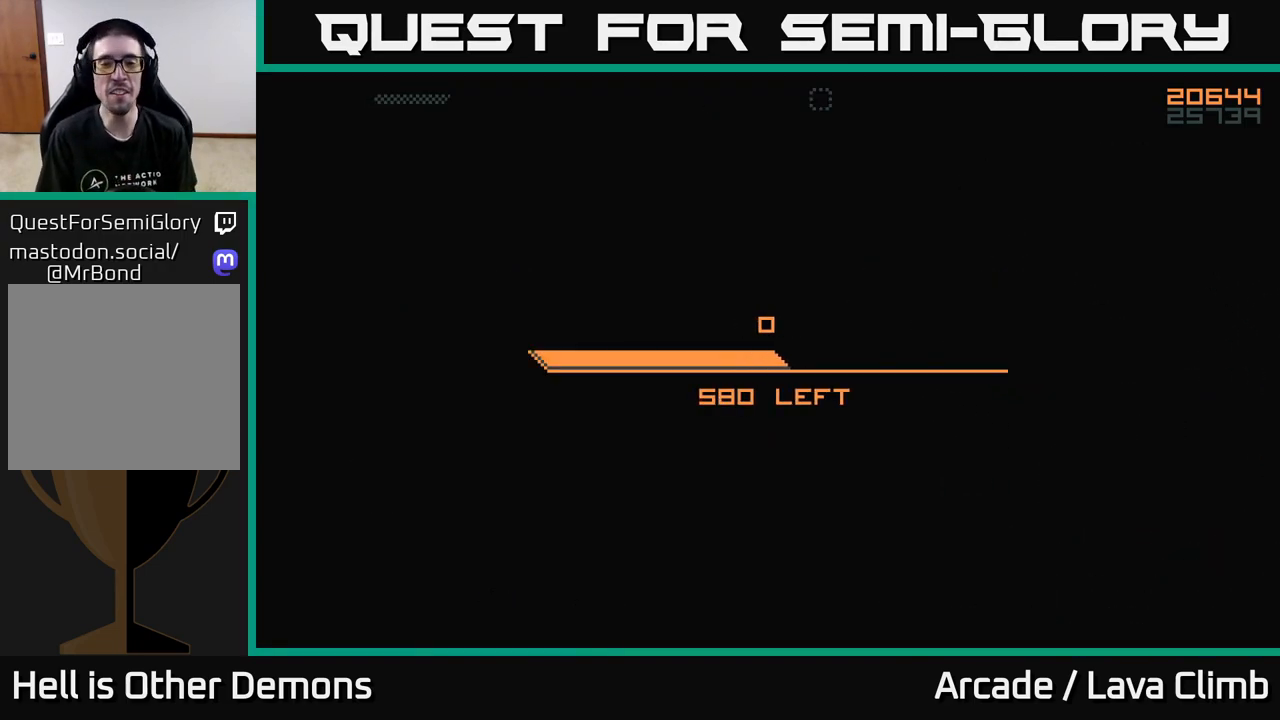
{"buttons": [], "left_stick": "center", "right_stick": "center", "events": []}
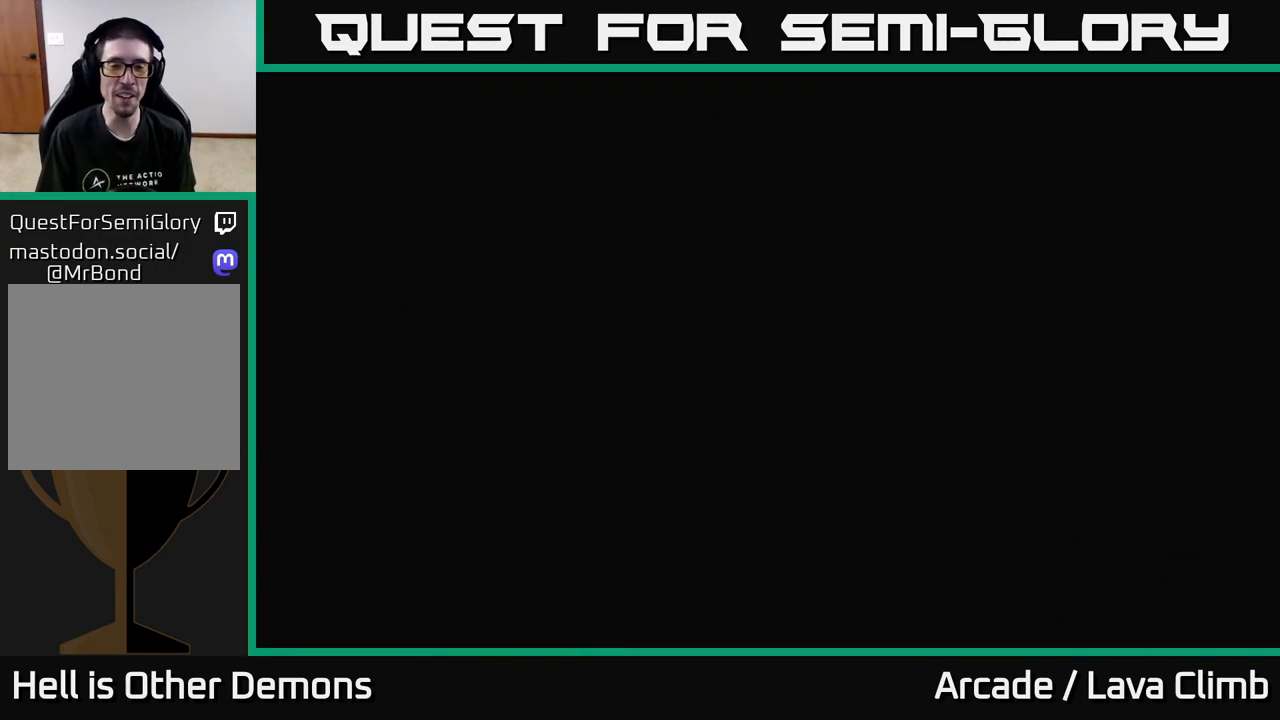
{"buttons": [], "left_stick": "center", "right_stick": "center", "events": []}
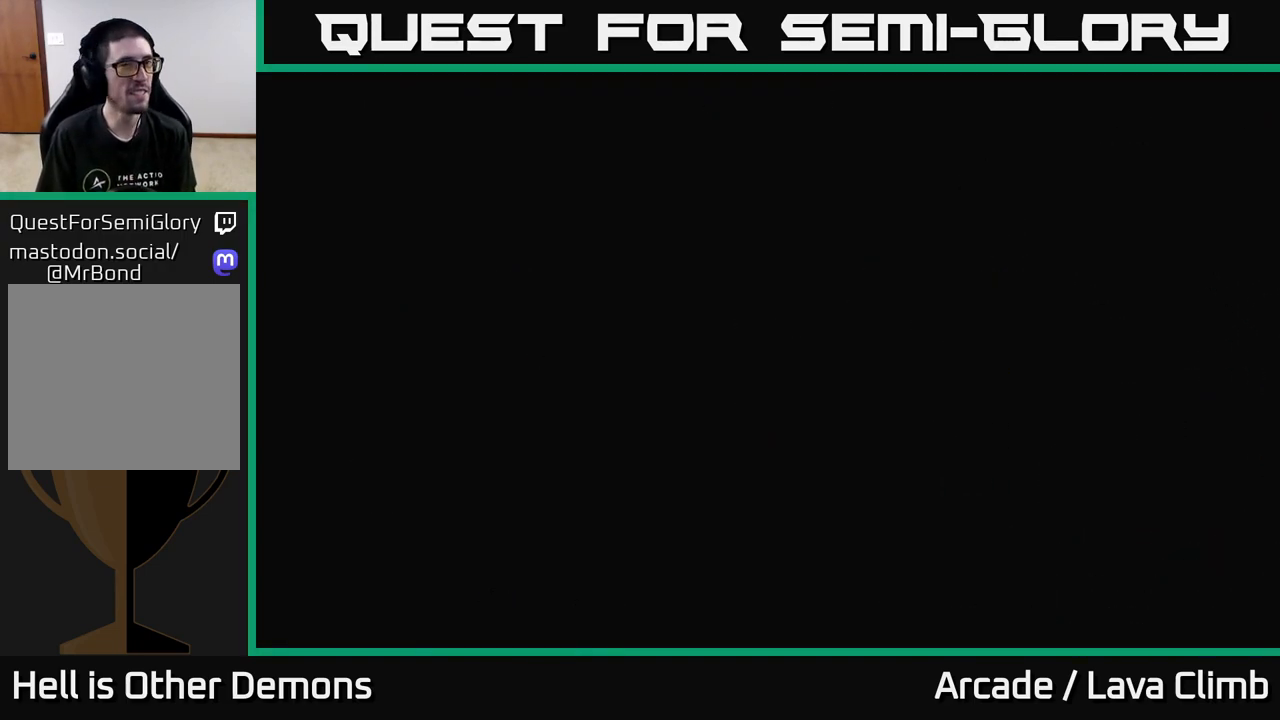
{"buttons": [], "left_stick": "center", "right_stick": "center", "events": []}
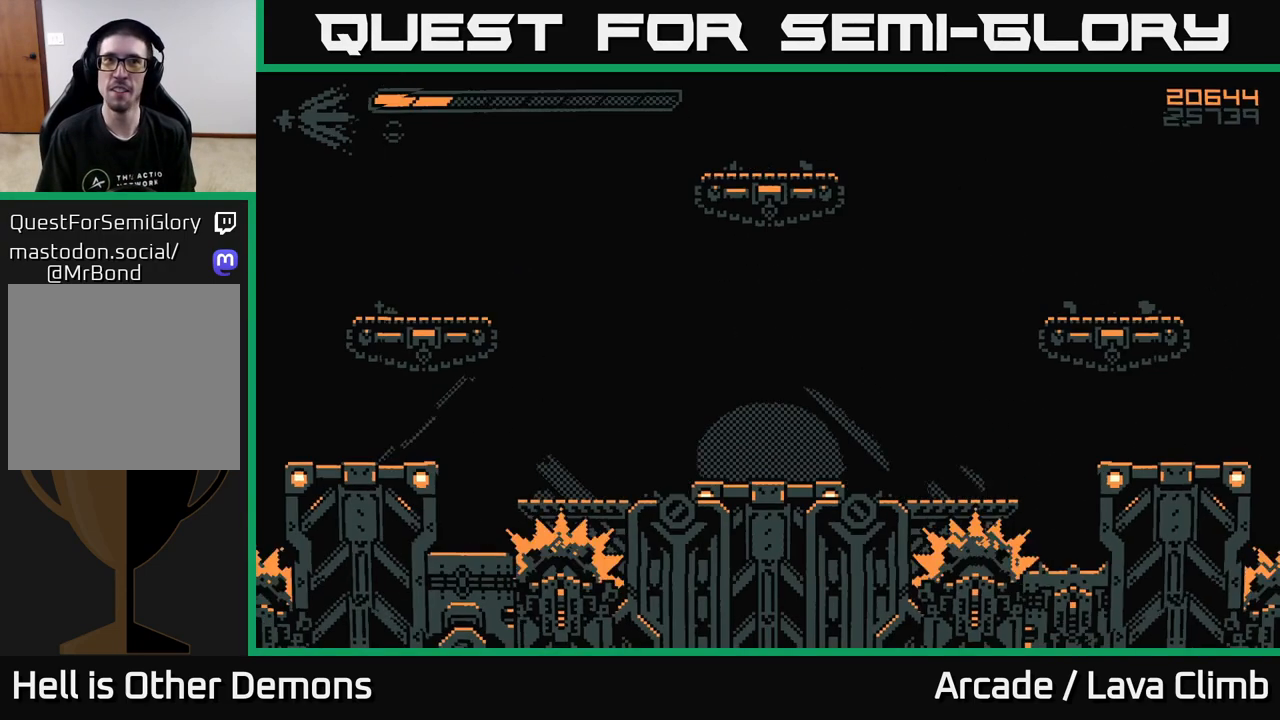
{"buttons": [], "left_stick": "center", "right_stick": "center", "events": []}
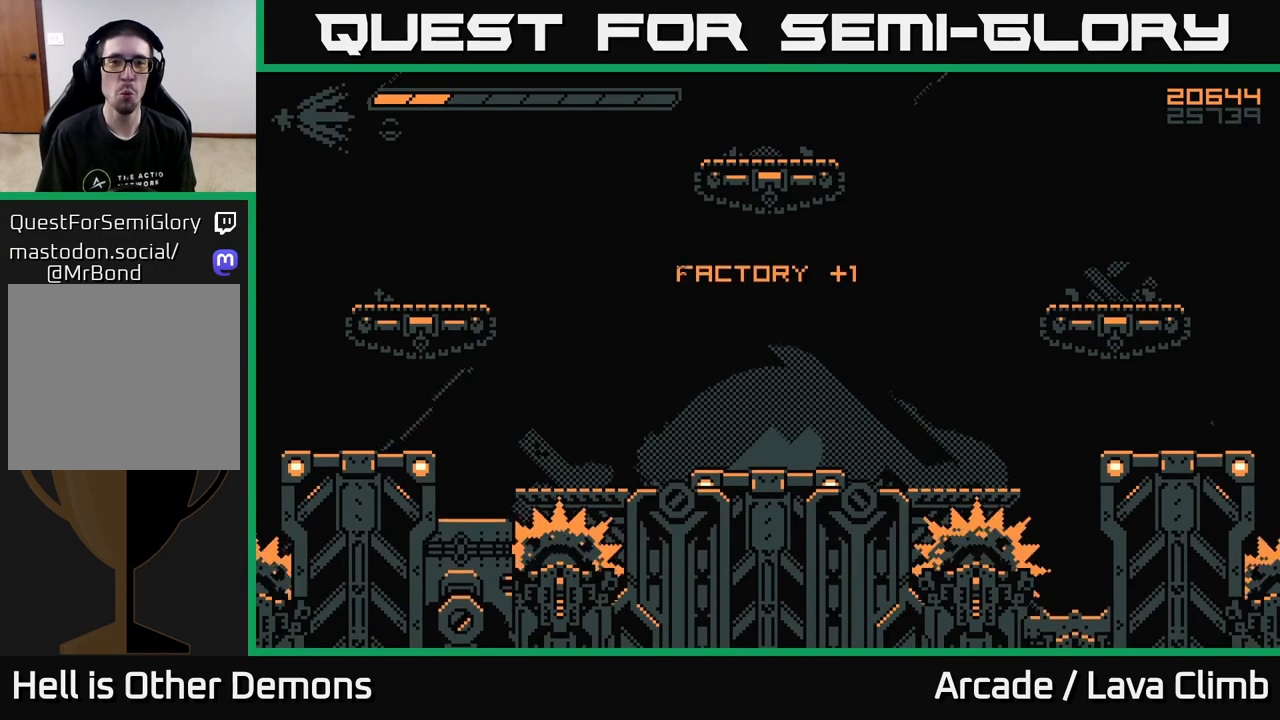
{"buttons": [], "left_stick": "center", "right_stick": "up-right", "events": [[233, "right_stick", "up-right"]]}
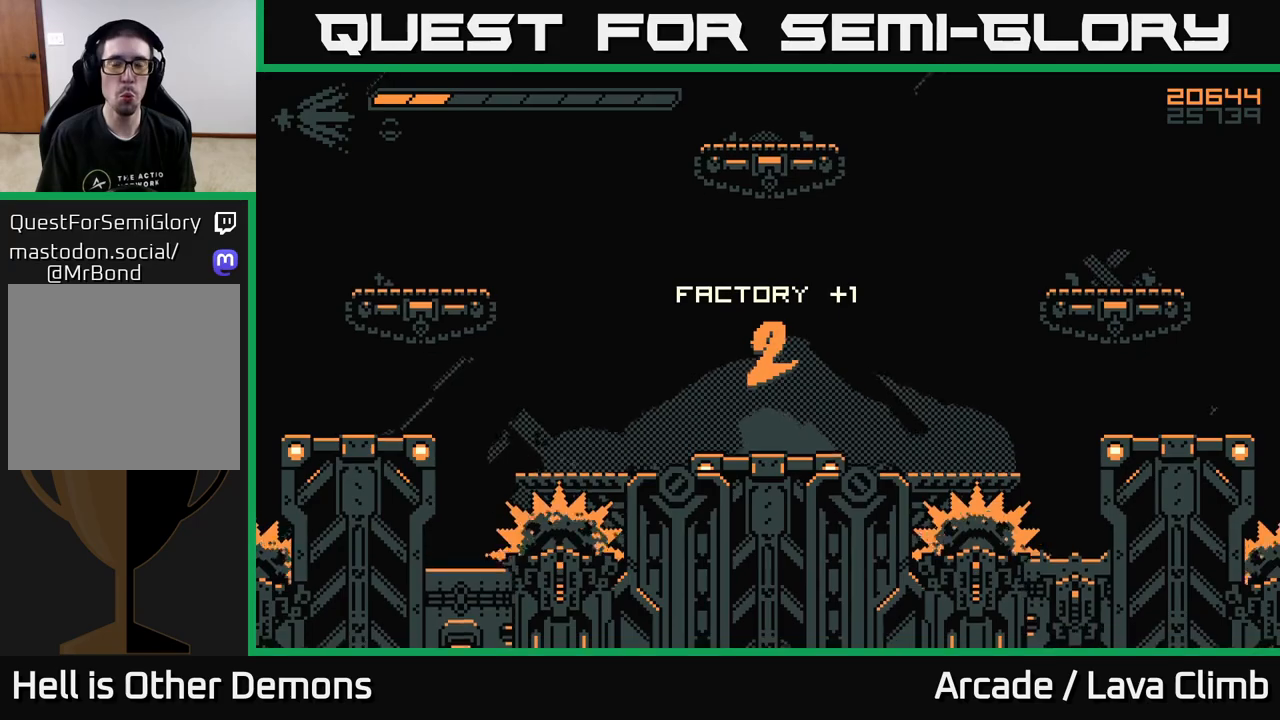
{"buttons": [], "left_stick": "left", "right_stick": "up", "events": [[283, "right_stick", "up"], [450, "left_stick", "left"]]}
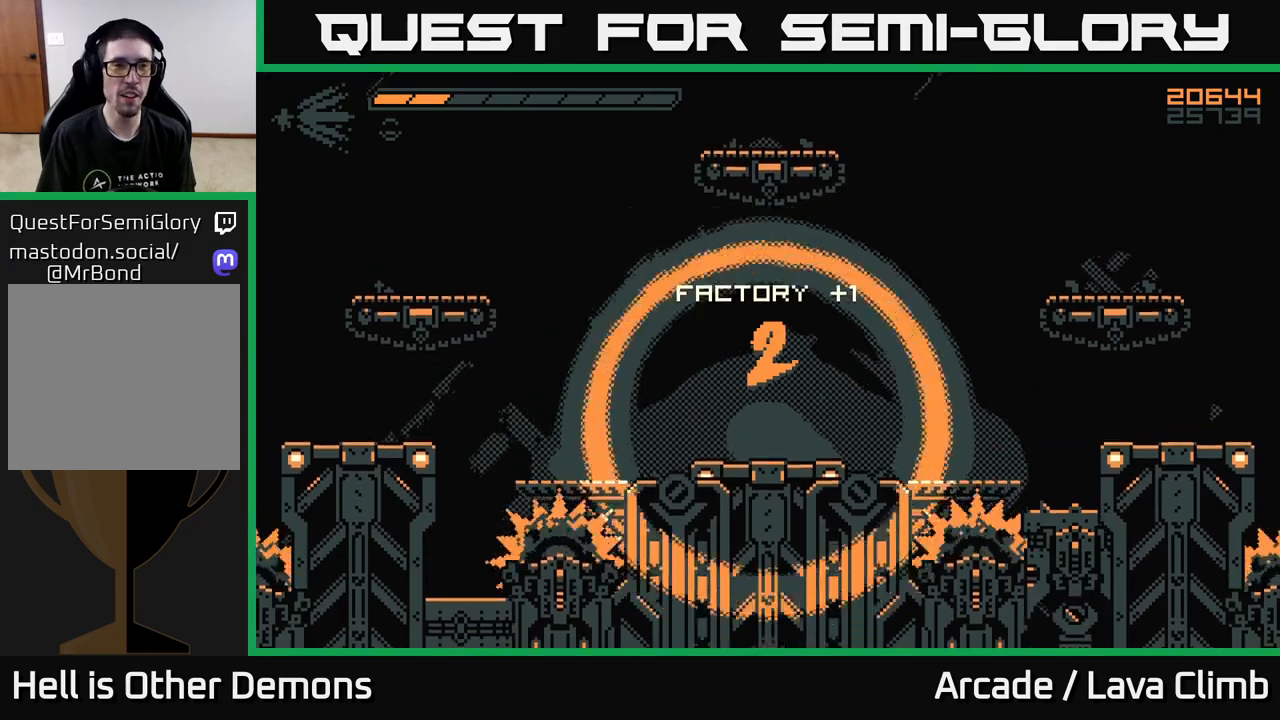
{"buttons": [], "left_stick": "left", "right_stick": "center", "events": [[100, "right_stick", "up-left"], [117, "left_stick", "center"], [367, "right_stick", "up"], [400, "left_stick", "left"], [467, "right_stick", "center"]]}
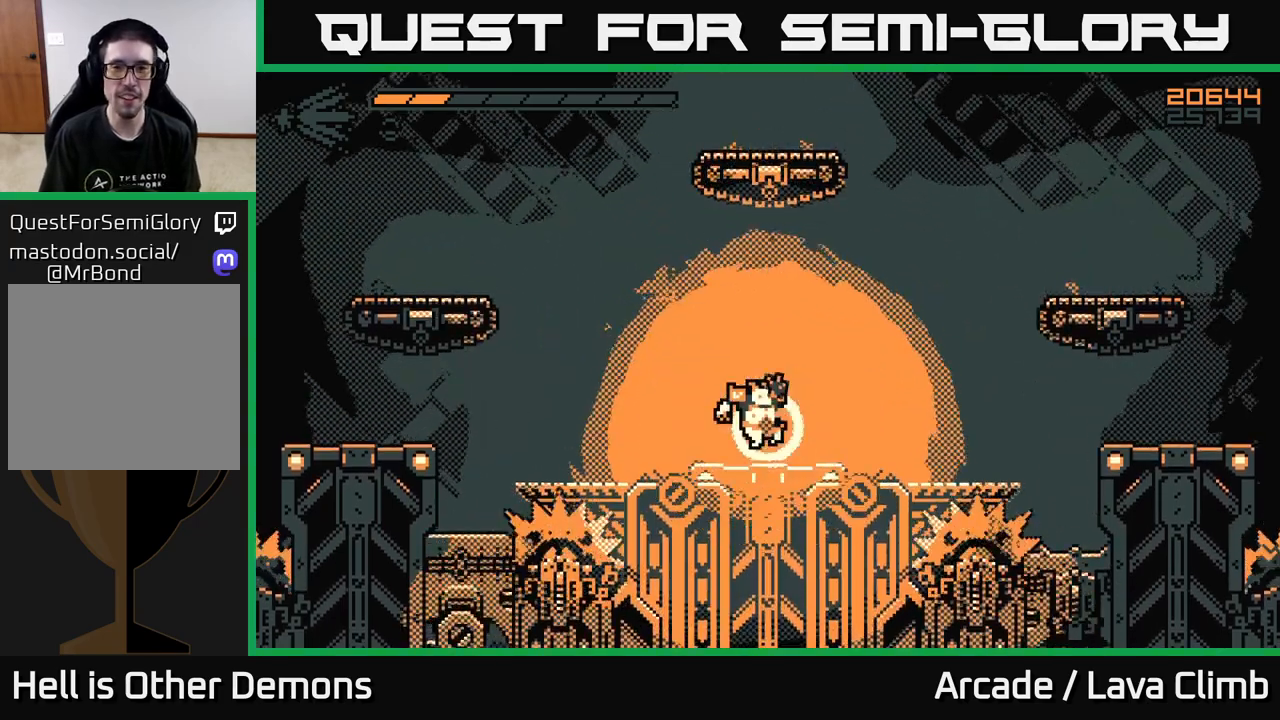
{"buttons": [], "left_stick": "left", "right_stick": "up-right", "events": [[100, "left_stick", "center"], [200, "right_stick", "up-right"], [383, "left_stick", "left"]]}
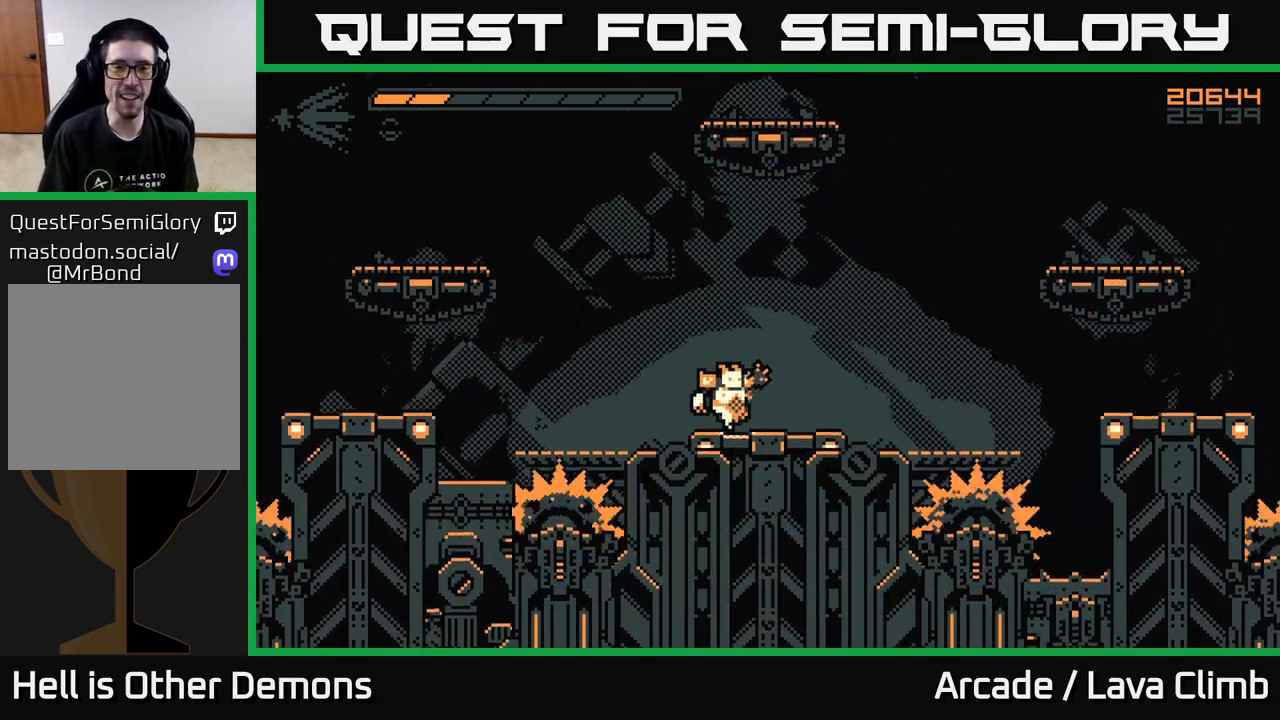
{"buttons": ["L2"], "left_stick": "up", "right_stick": "up-right", "events": [[50, "left_stick", "center"], [83, "L2", "down"], [250, "L2", "up"], [400, "L2", "down"], [483, "left_stick", "up"]]}
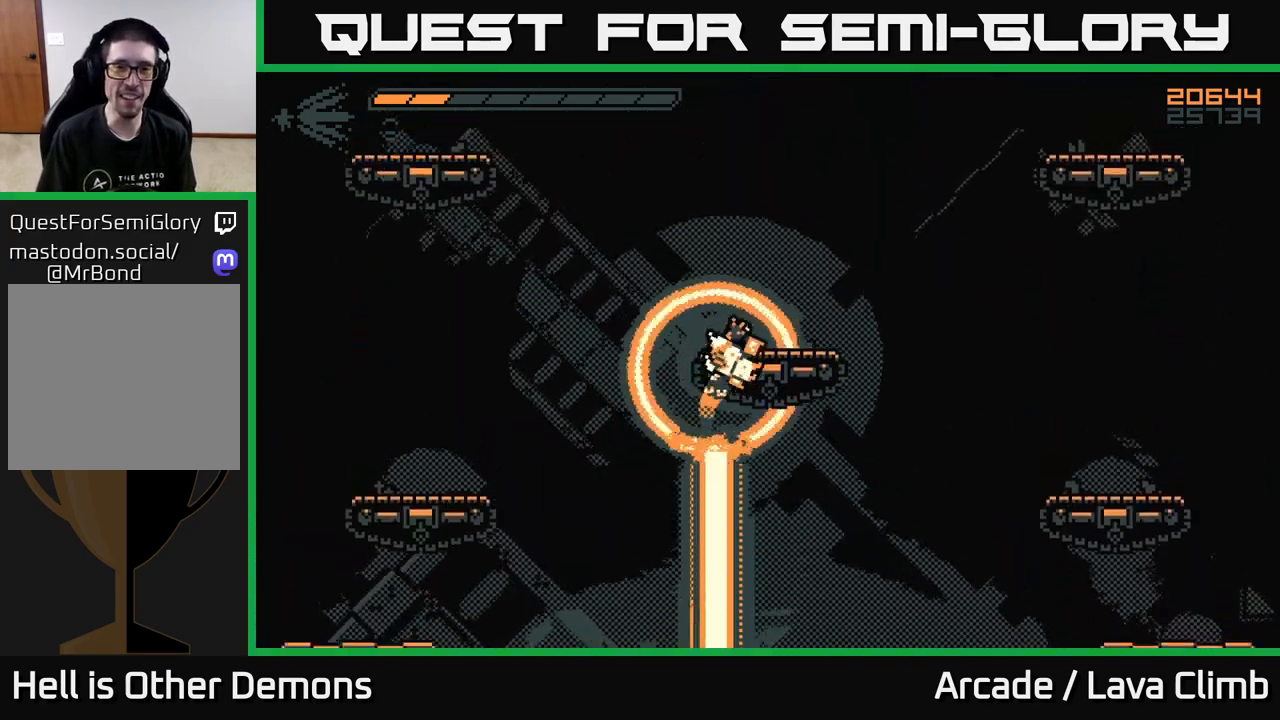
{"buttons": [], "left_stick": "center", "right_stick": "up-right", "events": [[167, "left_stick", "right"], [250, "L2", "up"], [283, "right_stick", "up-left"], [333, "left_stick", "center"], [500, "right_stick", "up-right"]]}